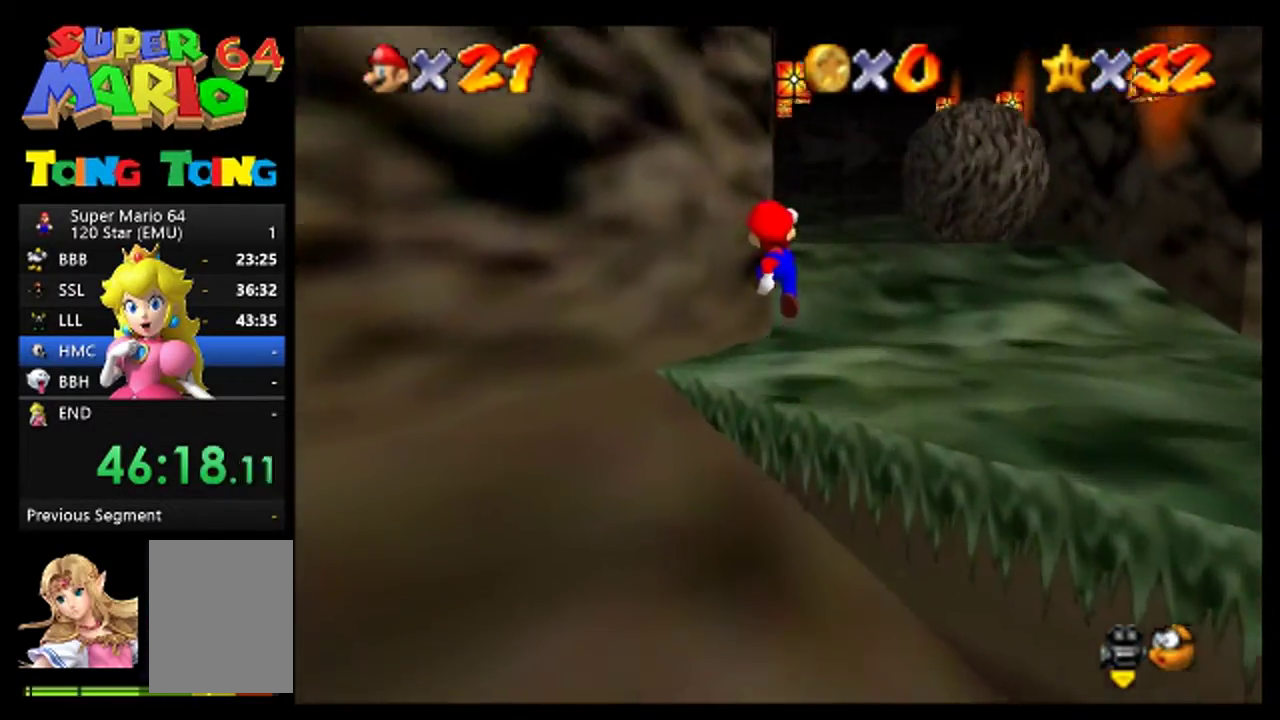
Gameplay with a controller (Nintendo layout); each line is a JSON object with the inputs held at the frame after it. "events" lists button and stick changes between this image and that frame as [ms after this image, input, new state], when the widget could be followed in between. This overlay highlights the sticks when they move; stick clicks (L3) are not distinguishable. Not read: L3 R3.
{"buttons": ["A"], "left_stick": "up", "events": [[433, "A", "down"]]}
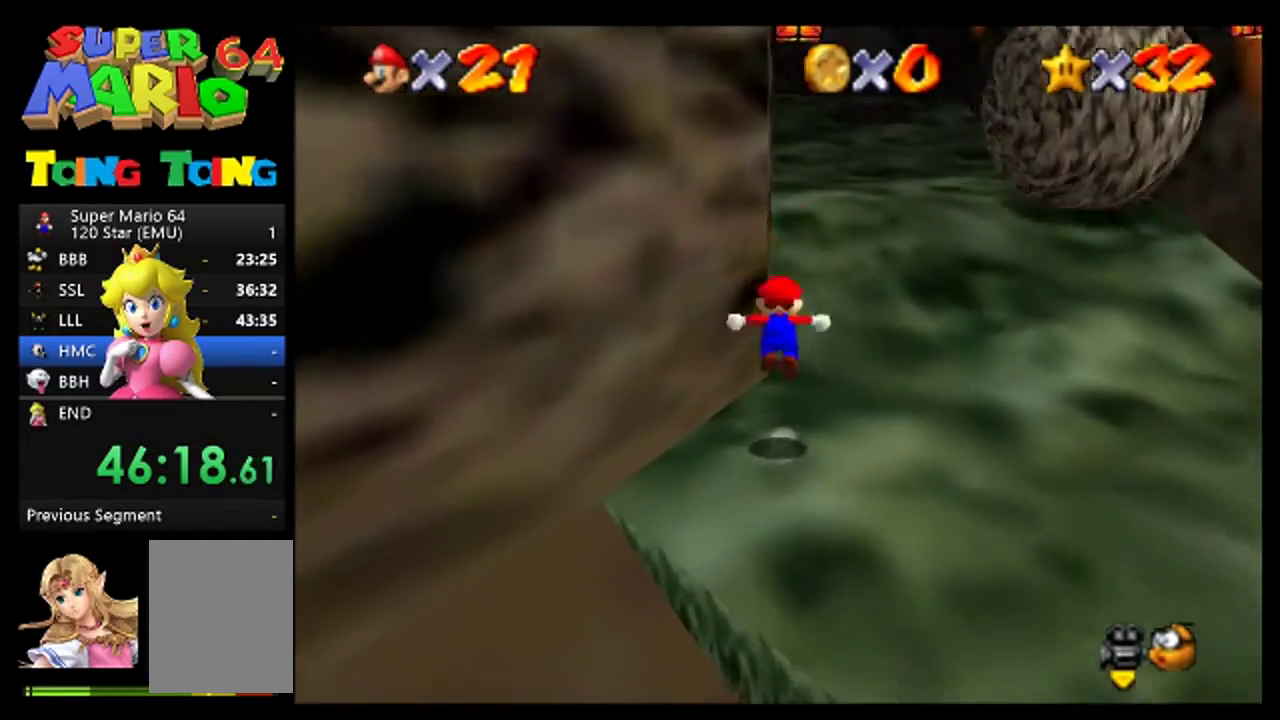
{"buttons": [], "left_stick": "up", "events": [[167, "A", "up"], [300, "B", "down"], [400, "B", "up"]]}
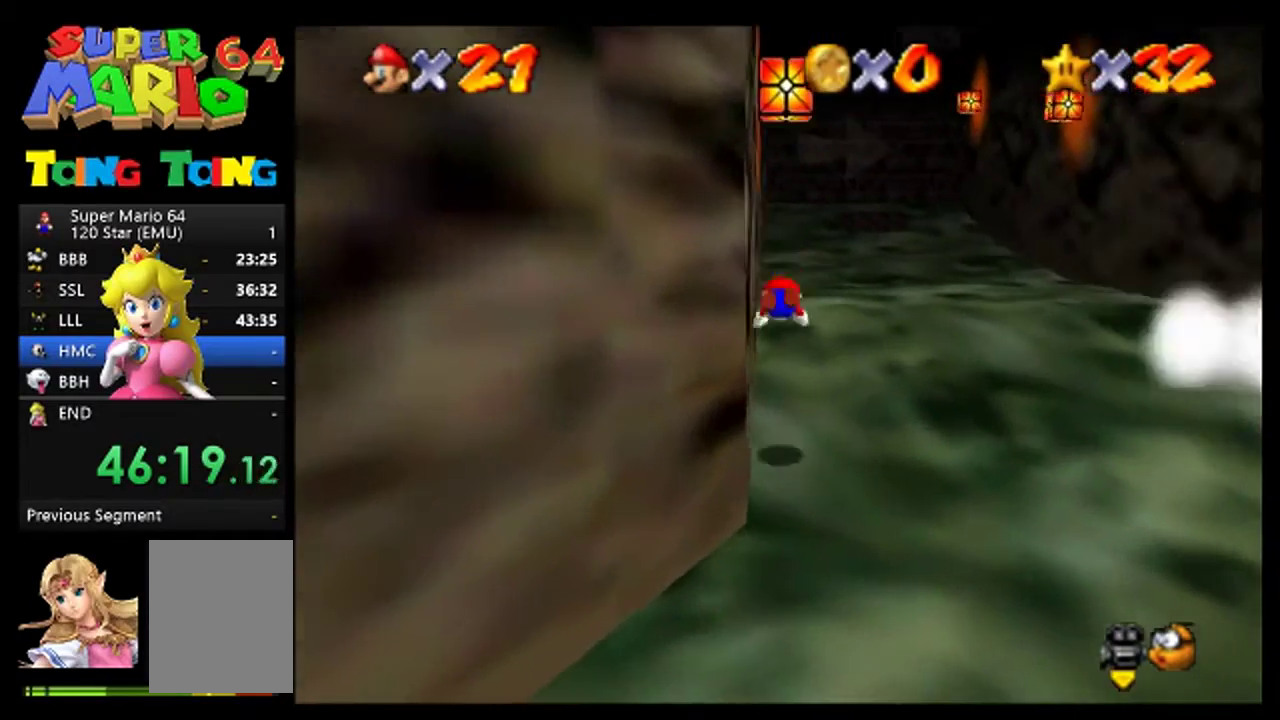
{"buttons": [], "left_stick": "up", "events": [[233, "A", "down"], [367, "A", "up"]]}
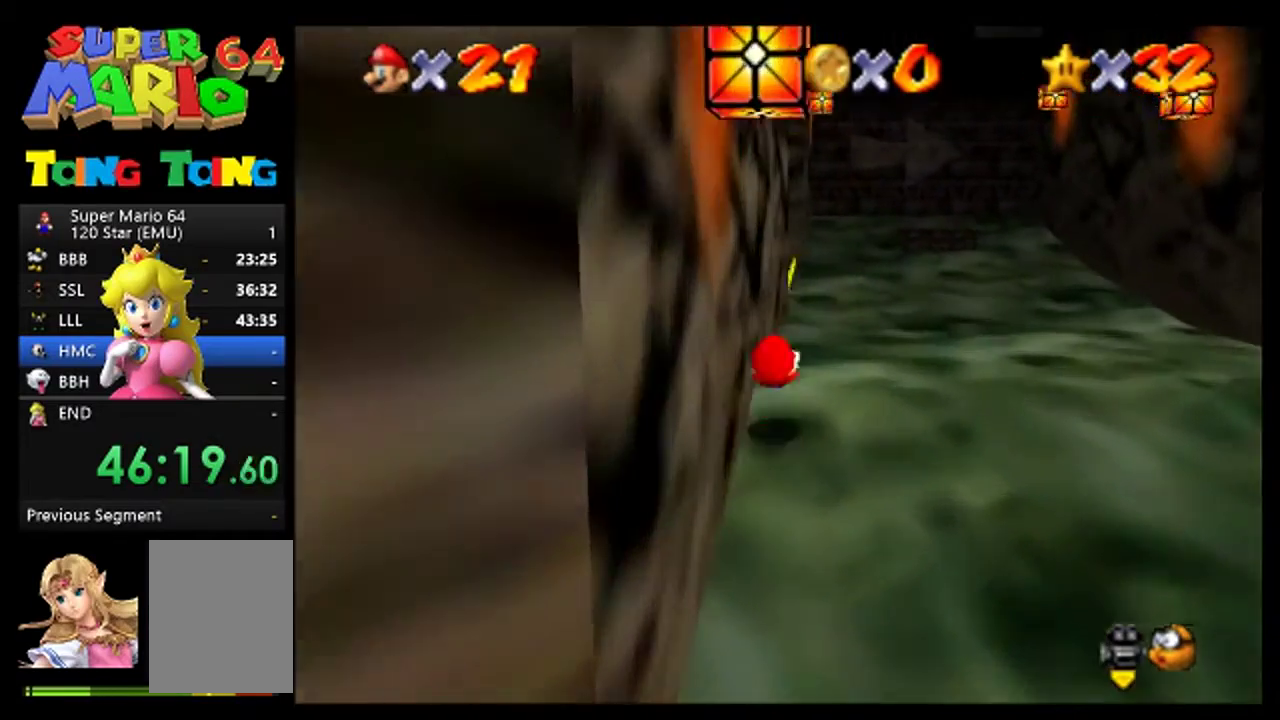
{"buttons": [], "left_stick": "up", "events": [[100, "left_stick", "up-right"], [333, "left_stick", "up"]]}
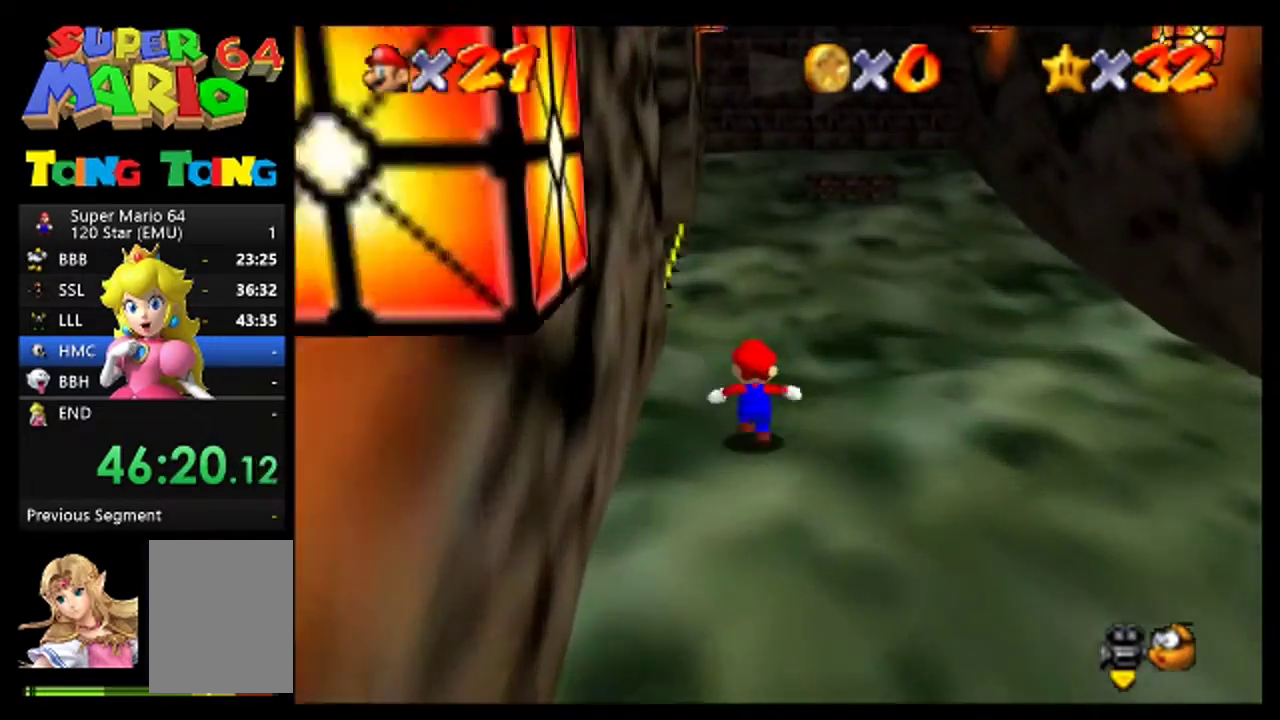
{"buttons": [], "left_stick": "up-left", "events": [[100, "A", "down"], [200, "B", "down"], [233, "A", "up"], [267, "left_stick", "up-left"], [333, "B", "up"]]}
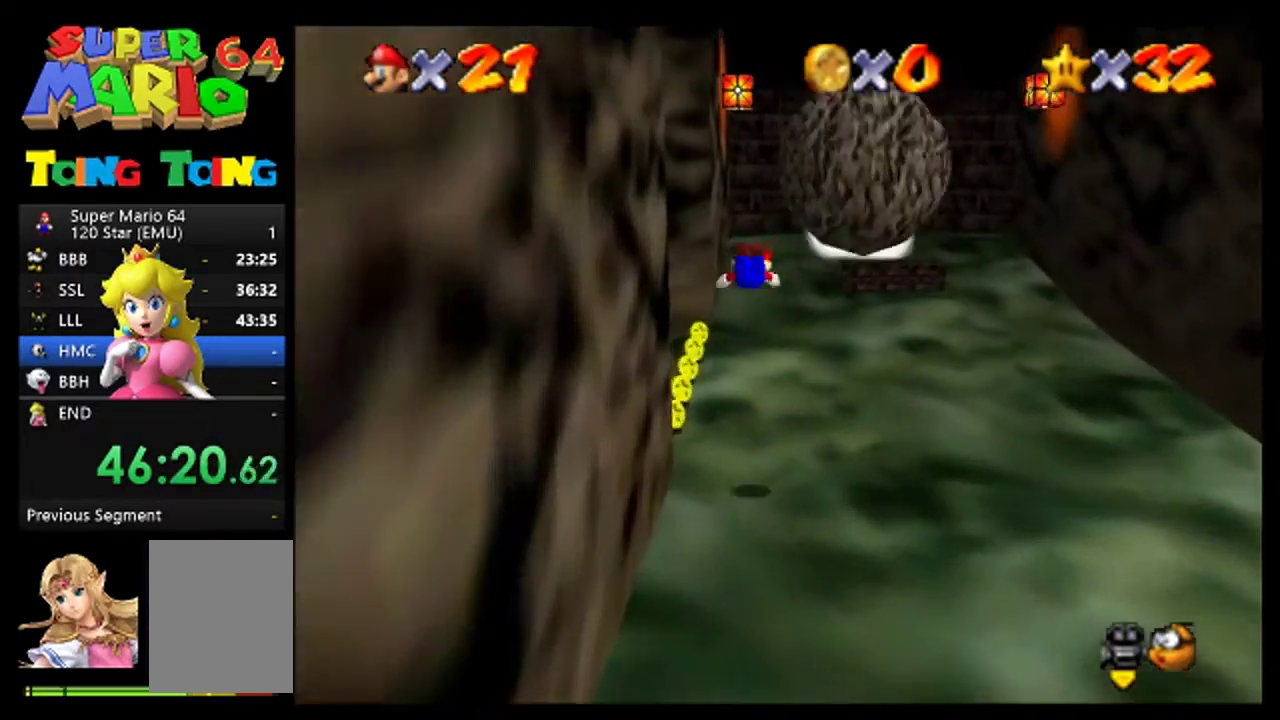
{"buttons": ["A"], "left_stick": "up", "events": [[267, "left_stick", "up"], [433, "A", "down"]]}
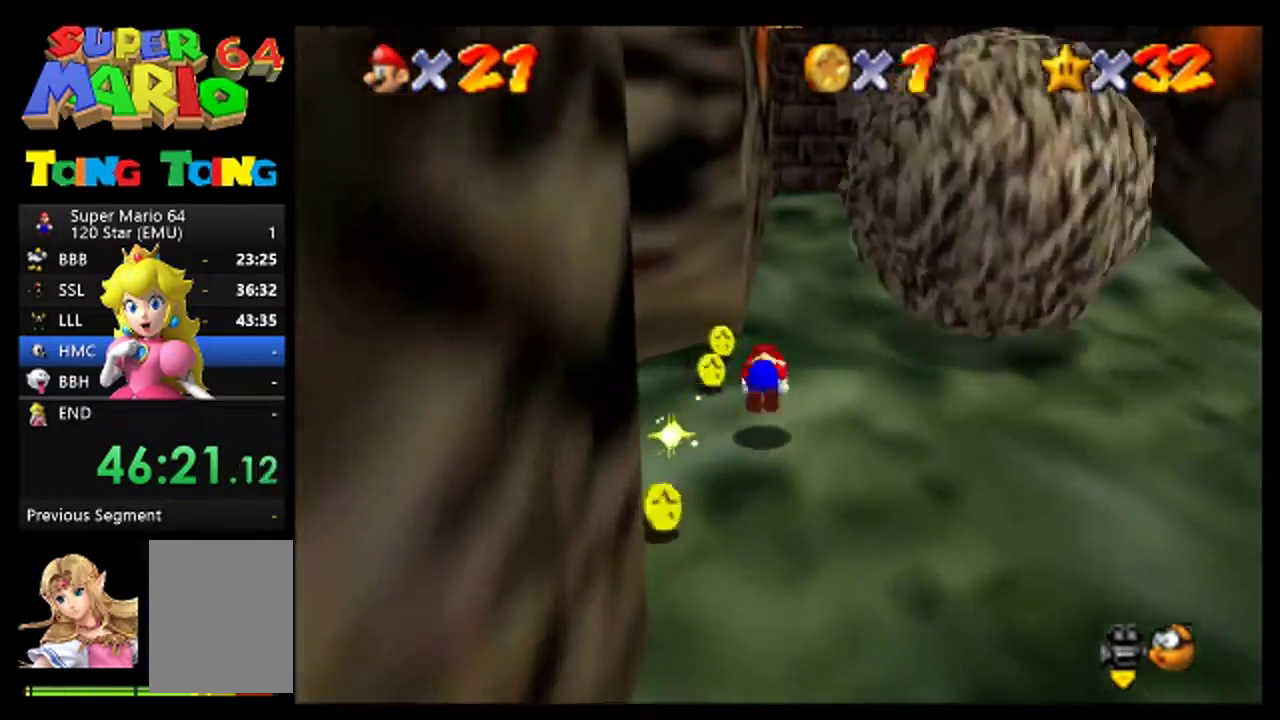
{"buttons": [], "left_stick": "up", "events": [[33, "A", "up"], [233, "left_stick", "up-right"], [367, "left_stick", "up"]]}
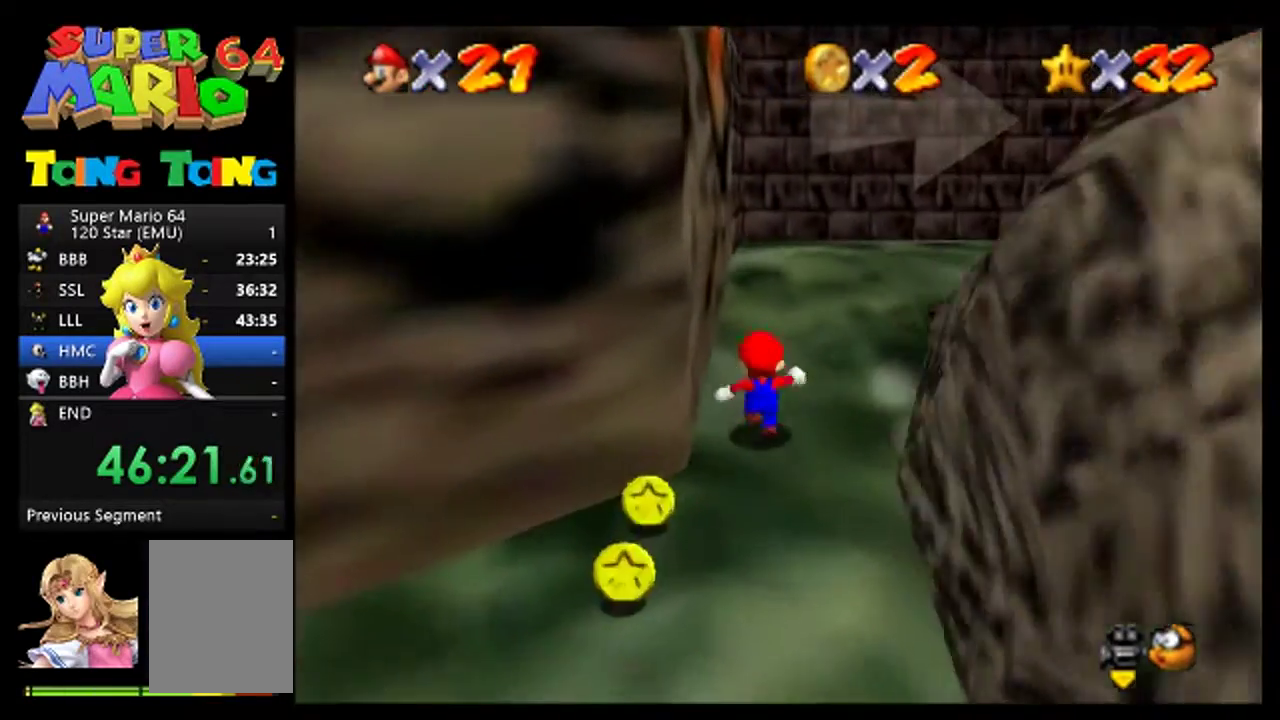
{"buttons": ["A"], "left_stick": "up-right", "events": [[233, "left_stick", "up-right"], [500, "A", "down"]]}
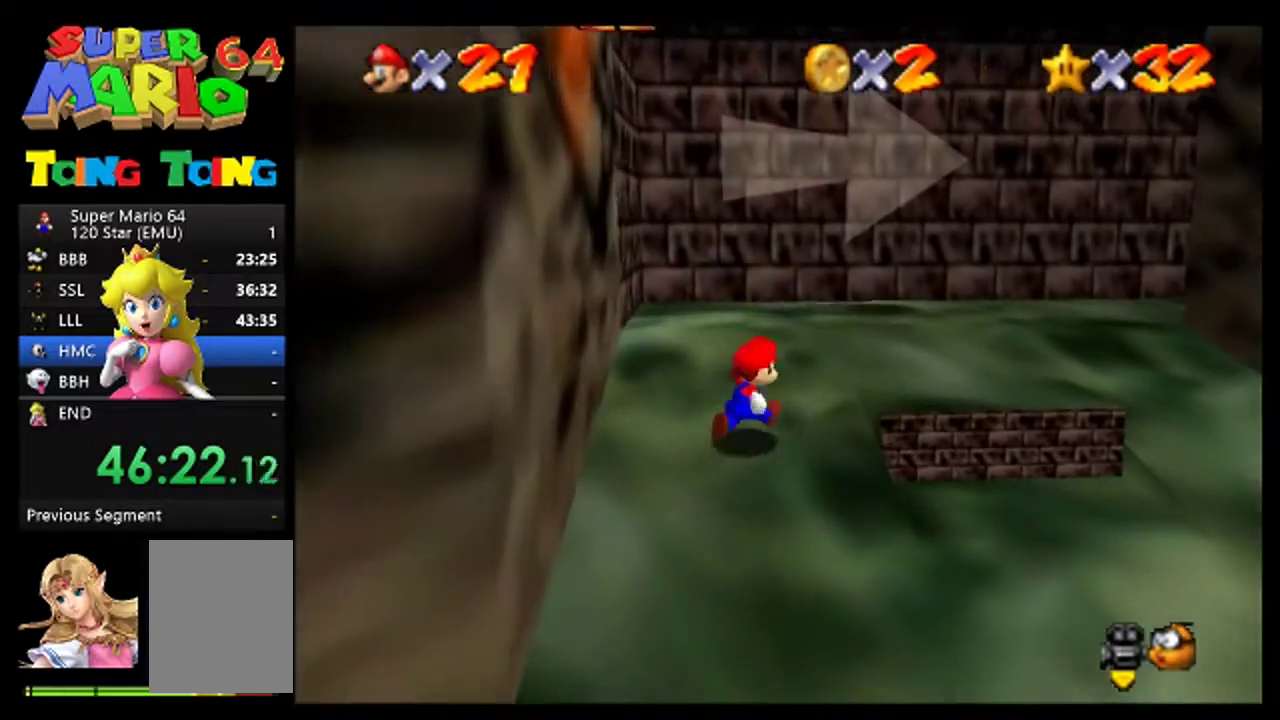
{"buttons": [], "left_stick": "up", "events": [[133, "A", "up"], [200, "left_stick", "right"], [233, "B", "down"], [367, "B", "up"], [367, "left_stick", "up-right"], [500, "left_stick", "up"]]}
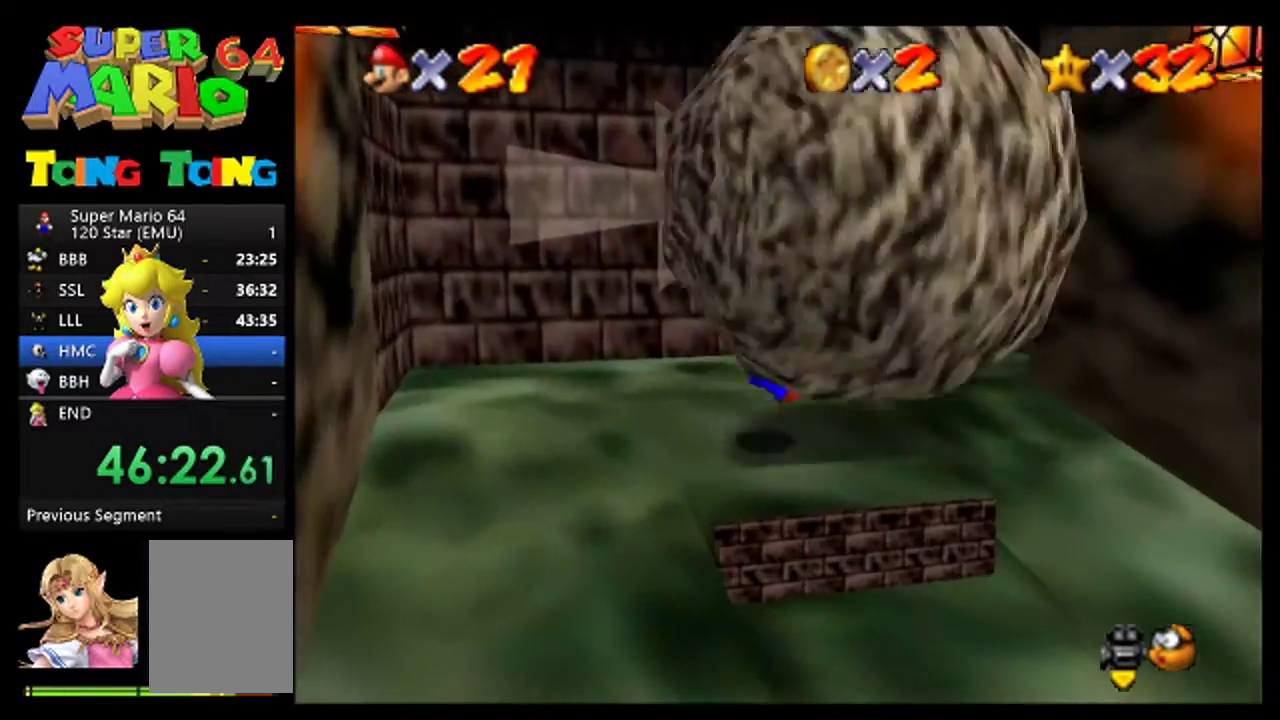
{"buttons": [], "left_stick": "up", "events": [[133, "A", "down"], [233, "A", "up"], [333, "A", "down"], [400, "C_LEFT", "down"], [433, "A", "up"], [467, "C_LEFT", "up"]]}
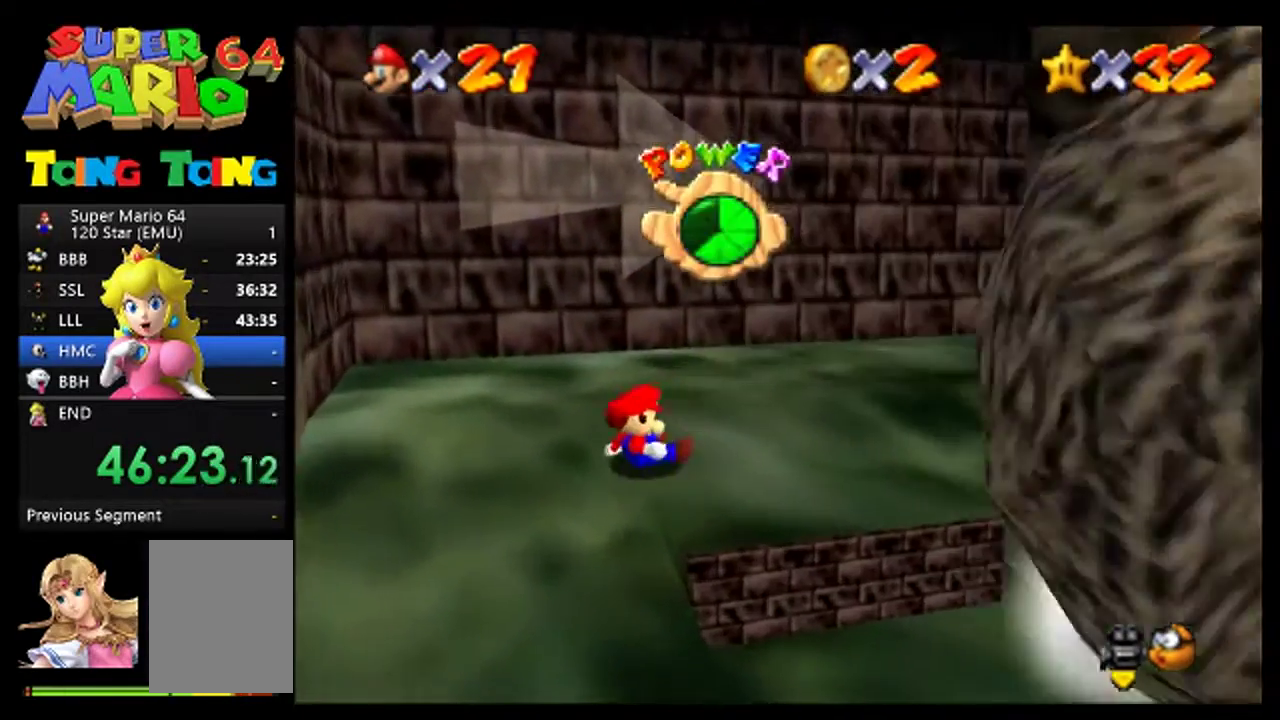
{"buttons": [], "left_stick": "up", "events": [[33, "A", "down"], [33, "C_LEFT", "down"], [133, "A", "up"], [200, "A", "down"], [267, "C_LEFT", "up"], [300, "A", "up"], [400, "A", "down"], [400, "C_LEFT", "down"], [467, "A", "up"], [467, "C_LEFT", "up"]]}
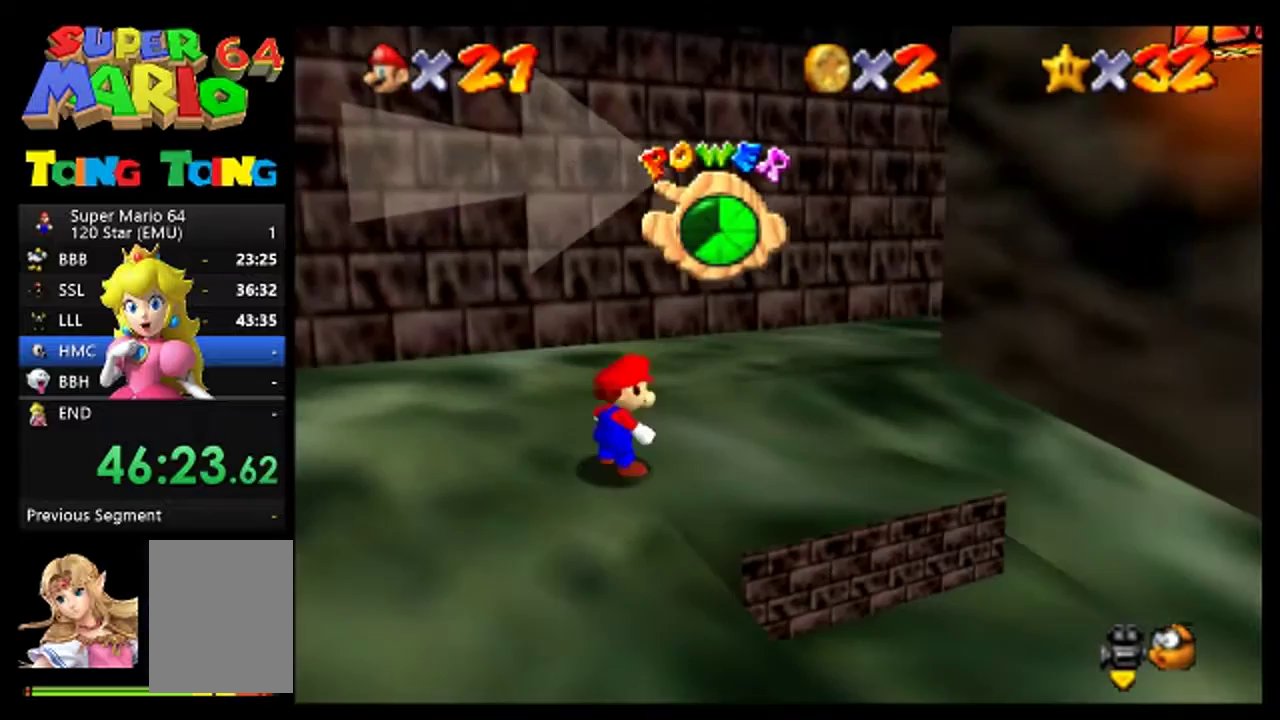
{"buttons": [], "left_stick": "up", "events": [[33, "C_LEFT", "down"], [67, "A", "down"], [133, "A", "up"], [133, "C_LEFT", "up"], [200, "C_LEFT", "down"], [233, "B", "down"], [300, "C_LEFT", "up"], [367, "C_LEFT", "down"], [400, "B", "up"], [467, "C_LEFT", "up"]]}
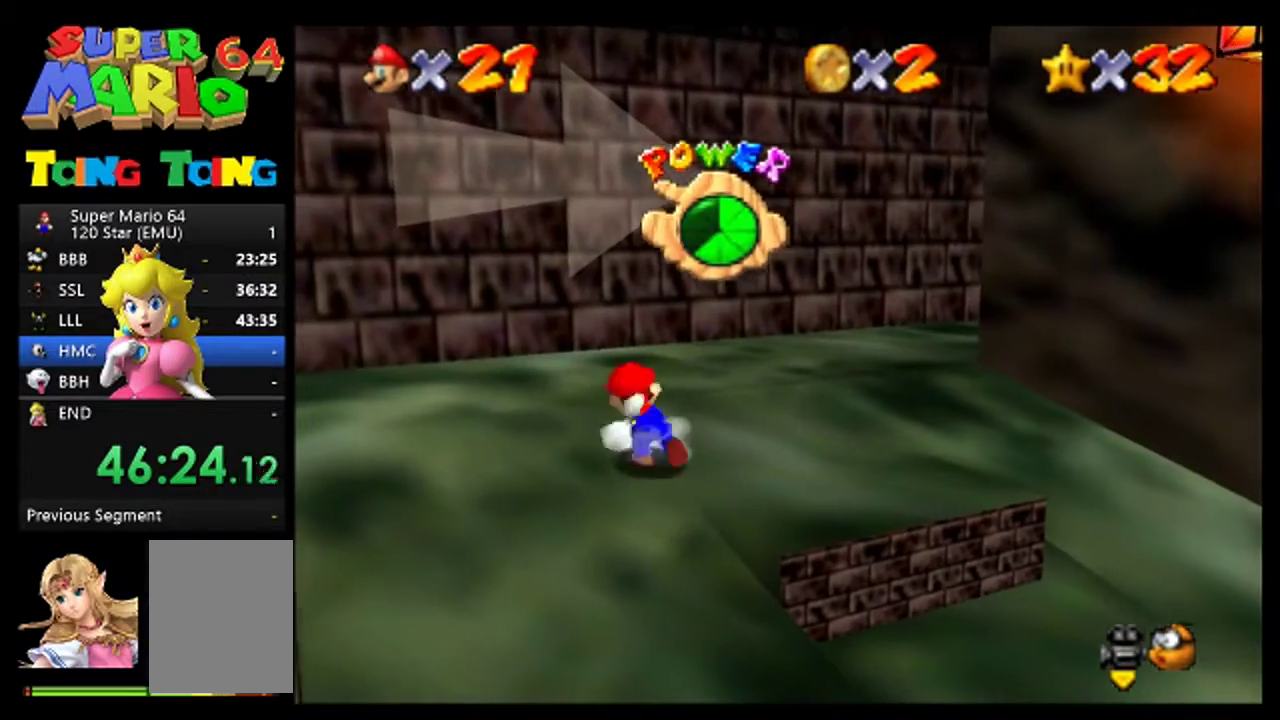
{"buttons": [], "left_stick": "up", "events": [[100, "C_LEFT", "down"], [267, "C_LEFT", "up"], [367, "C_LEFT", "down"], [500, "C_LEFT", "up"]]}
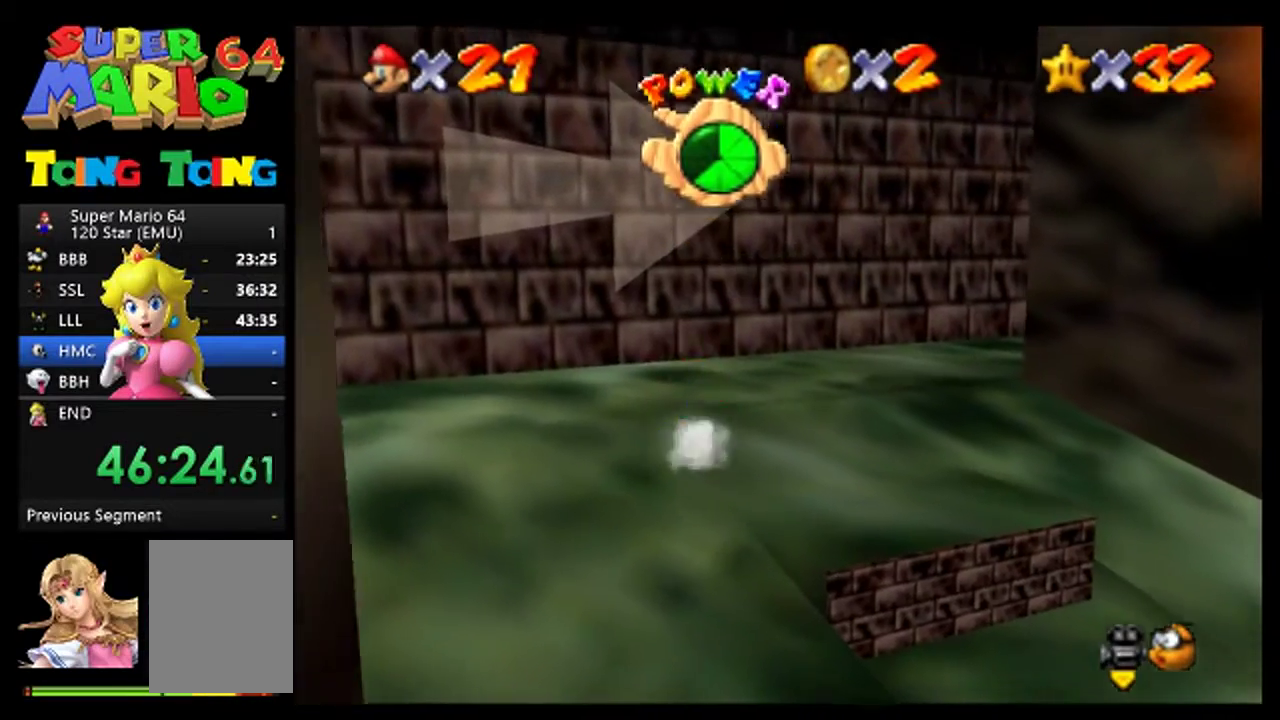
{"buttons": [], "left_stick": "up", "events": [[233, "C_LEFT", "down"], [400, "C_LEFT", "up"]]}
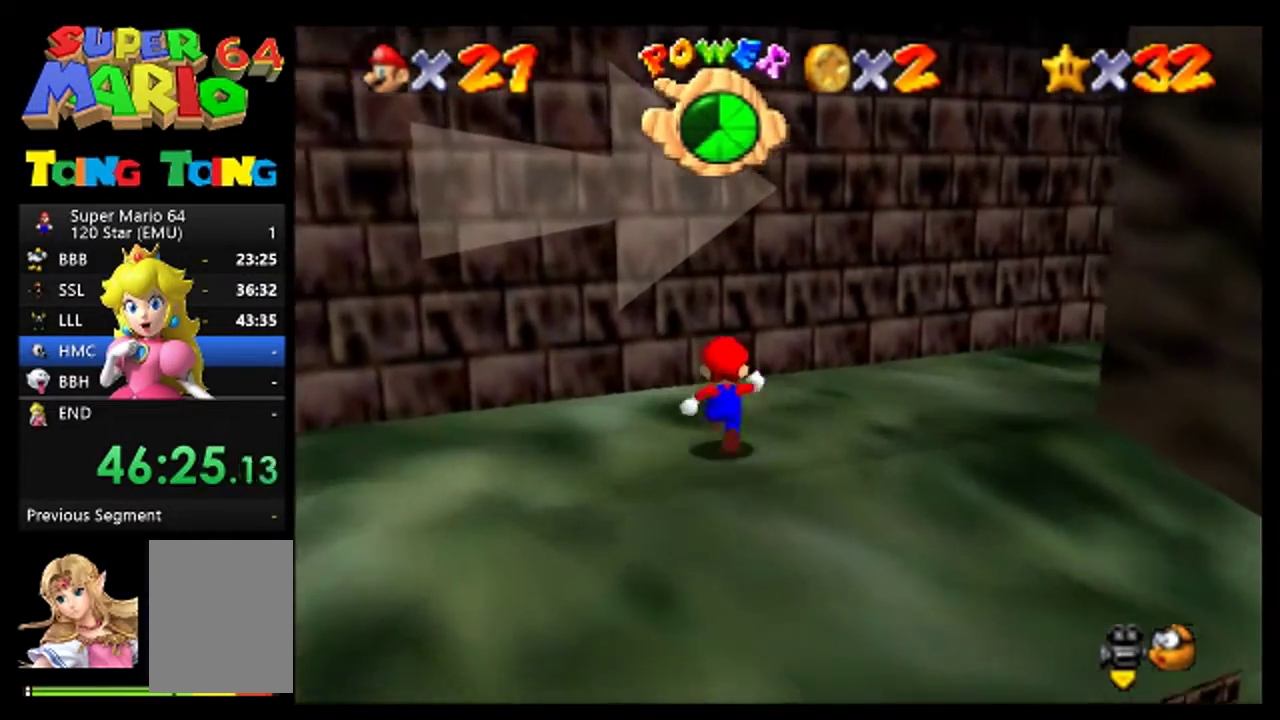
{"buttons": [], "left_stick": "up-right", "events": [[67, "left_stick", "up-right"]]}
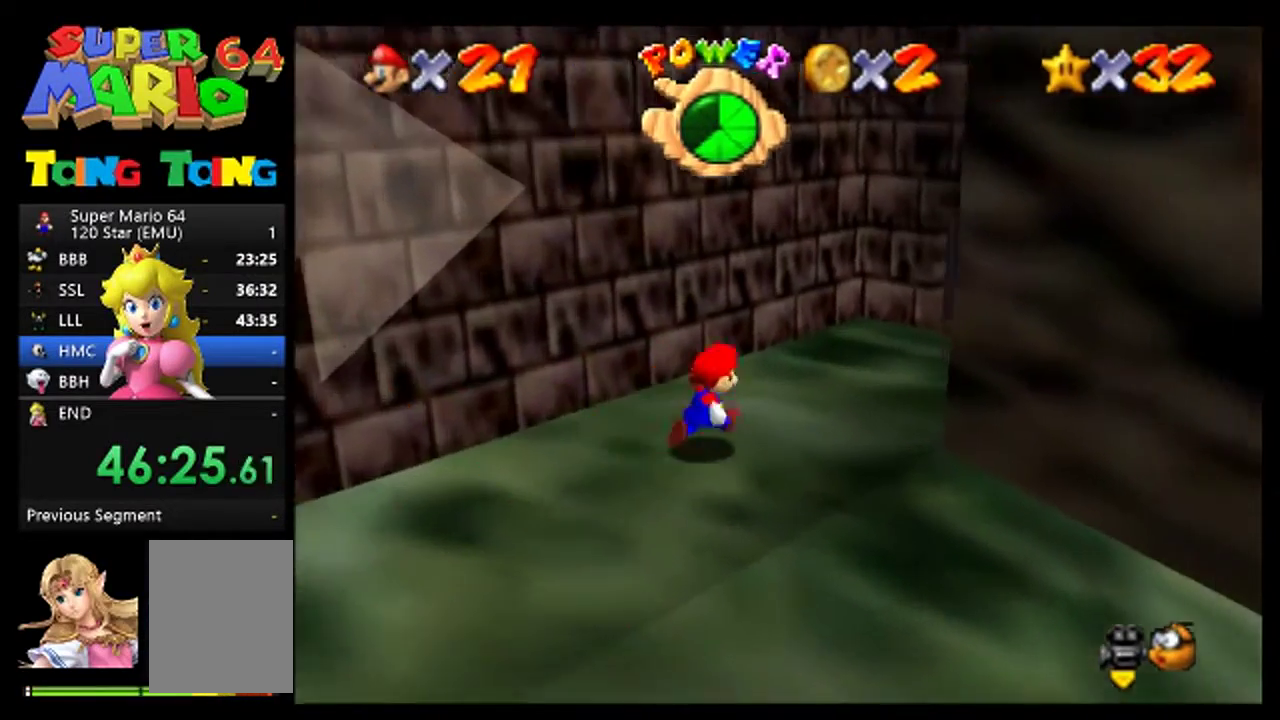
{"buttons": [], "left_stick": "up", "events": [[100, "C_LEFT", "down"], [267, "C_LEFT", "up"], [433, "left_stick", "up"]]}
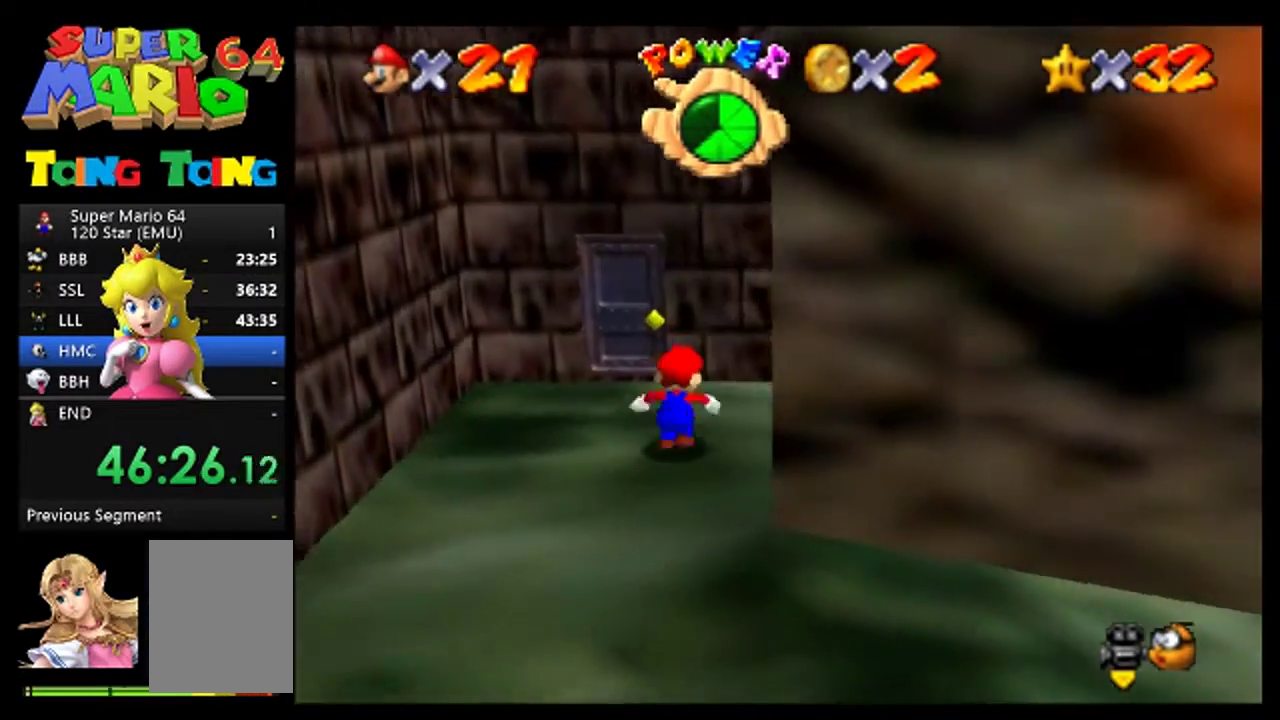
{"buttons": ["A"], "left_stick": "up", "events": [[67, "left_stick", "up-left"], [333, "left_stick", "up"], [400, "A", "down"]]}
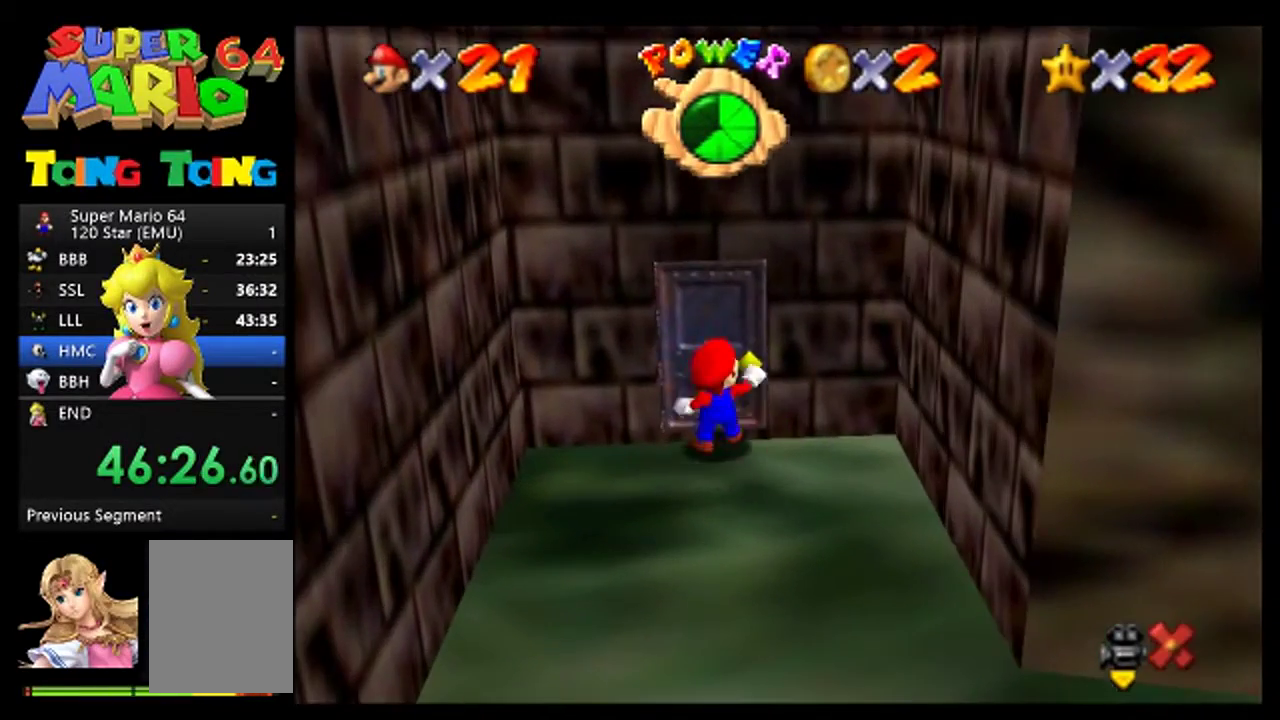
{"buttons": [], "left_stick": "up", "events": [[100, "A", "up"], [167, "A", "down"], [300, "A", "up"]]}
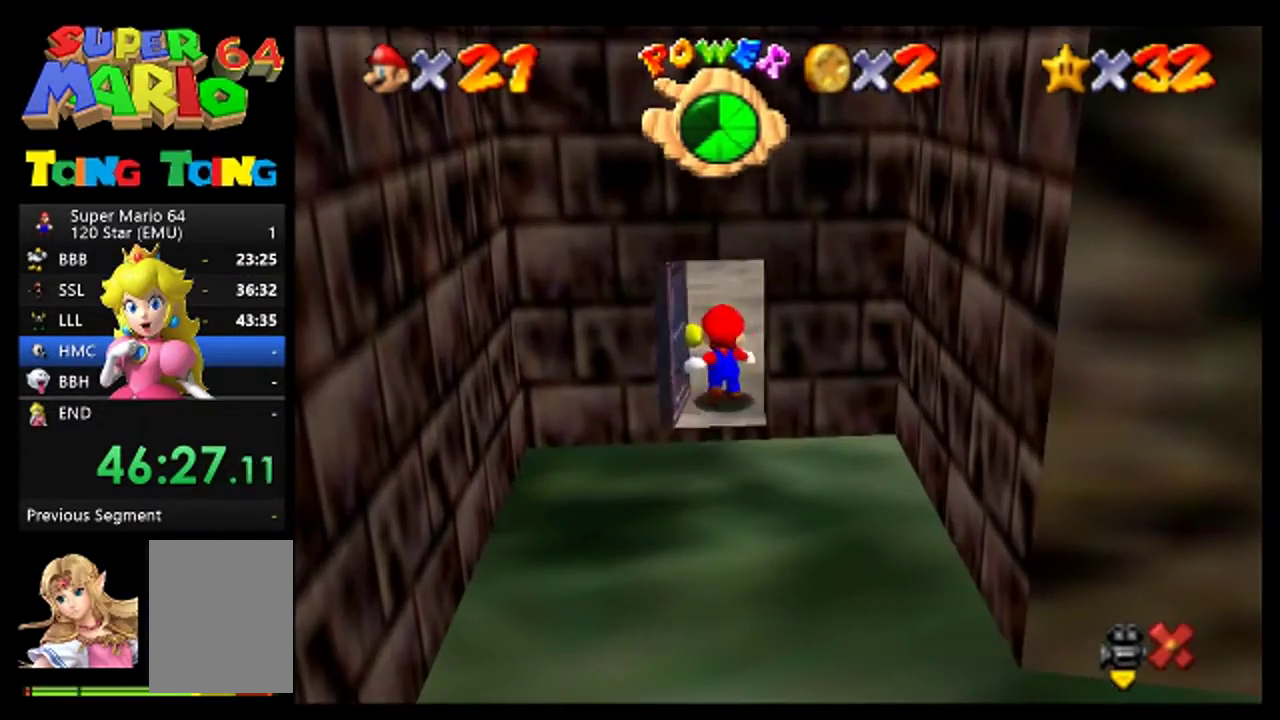
{"buttons": [], "left_stick": "up", "events": [[33, "left_stick", "center"], [367, "left_stick", "up"]]}
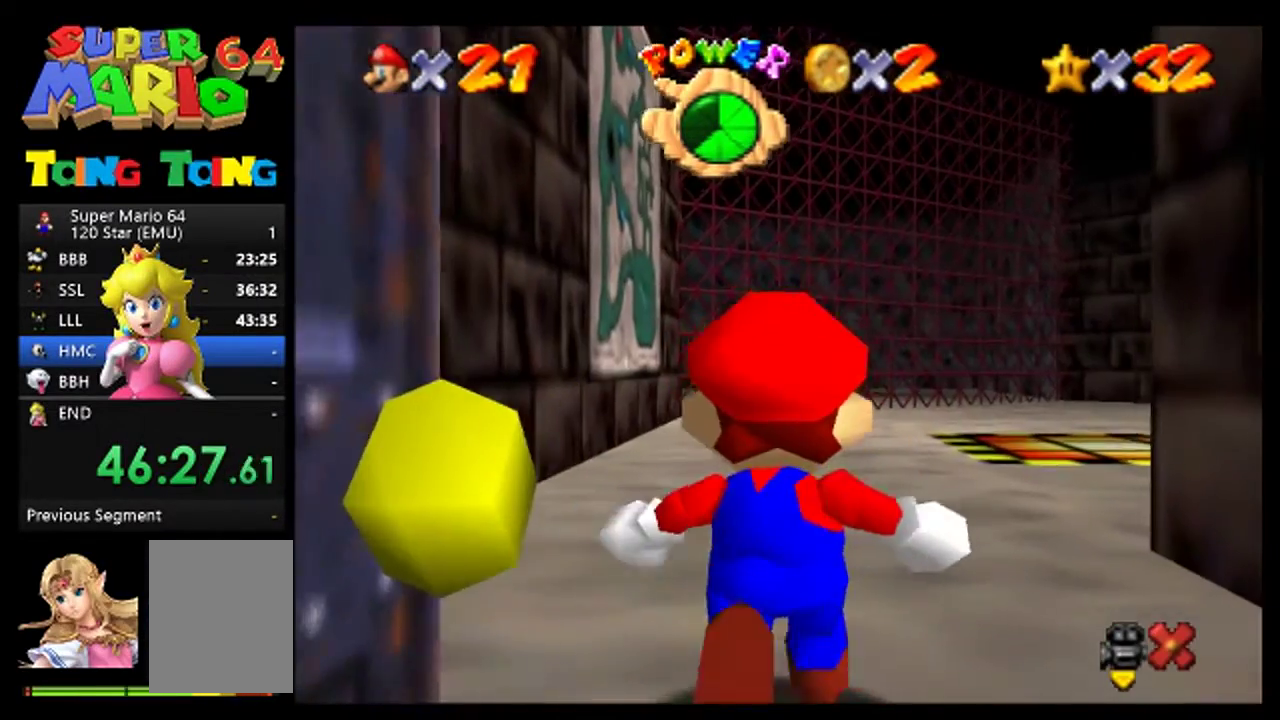
{"buttons": [], "left_stick": "up", "events": []}
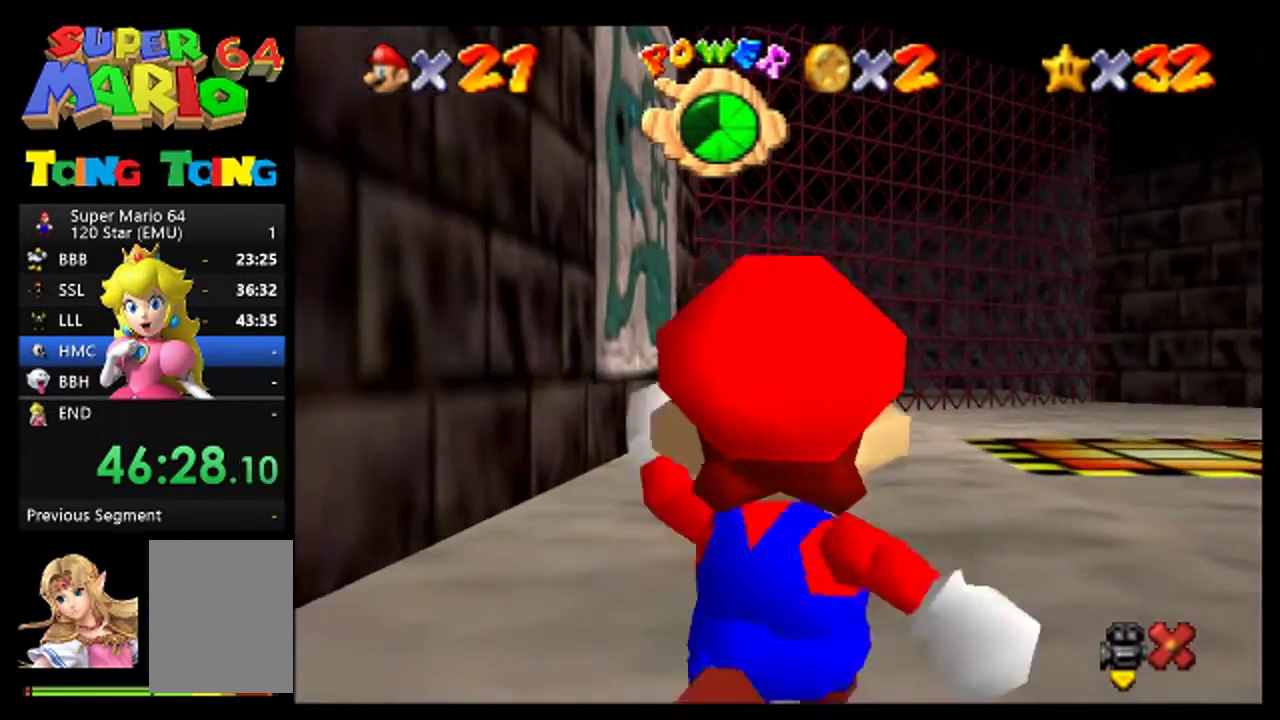
{"buttons": [], "left_stick": "up", "events": [[67, "left_stick", "up-right"], [400, "left_stick", "up"]]}
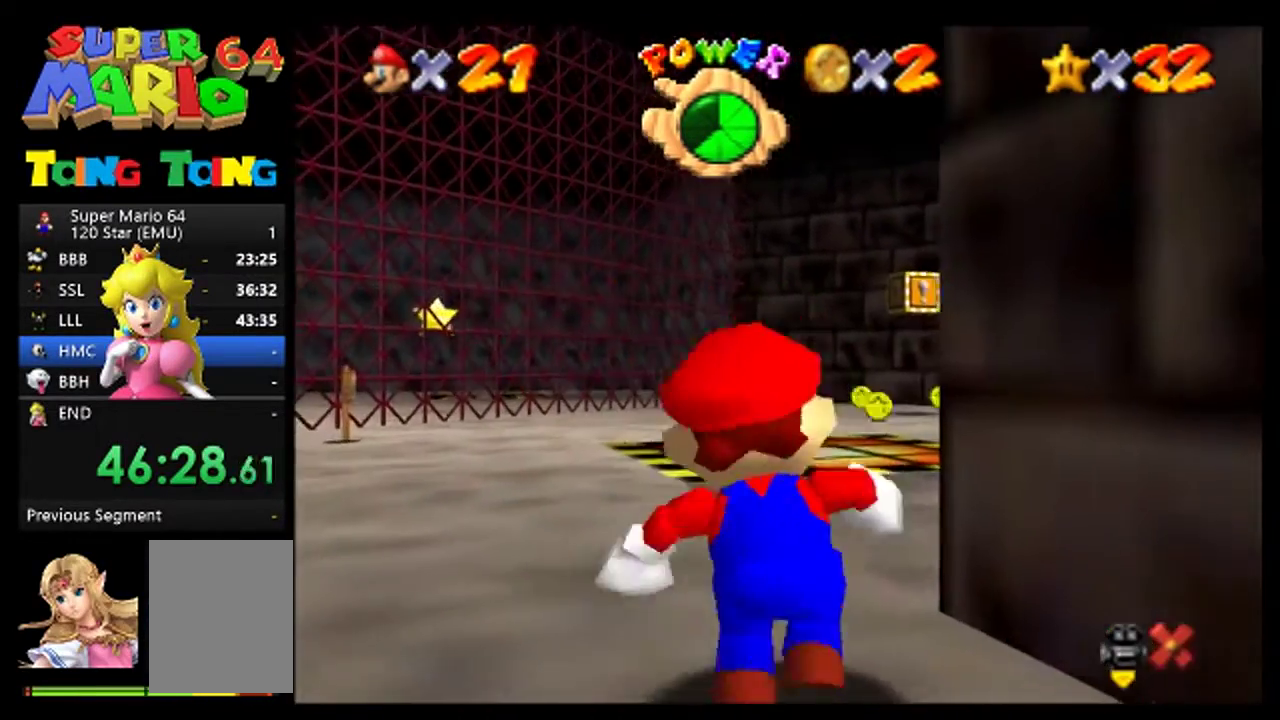
{"buttons": [], "left_stick": "up", "events": []}
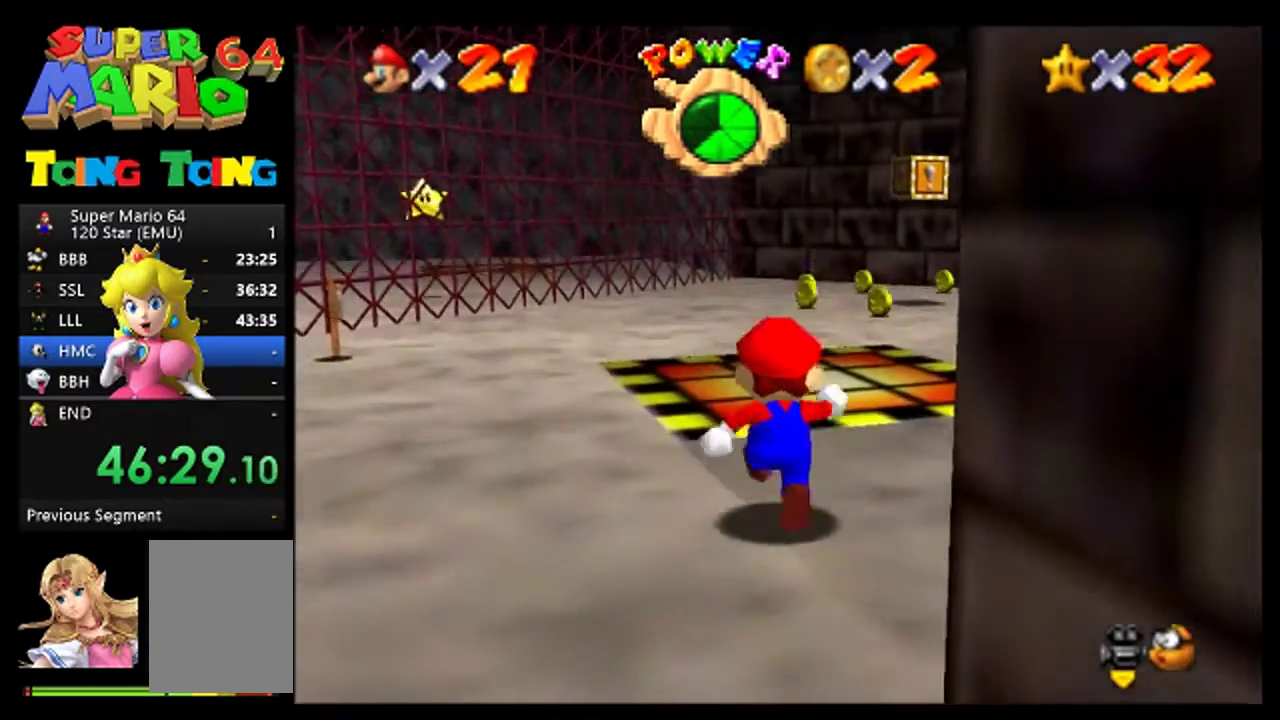
{"buttons": [], "left_stick": "center", "events": [[333, "left_stick", "center"], [433, "left_stick", "up"], [500, "left_stick", "center"]]}
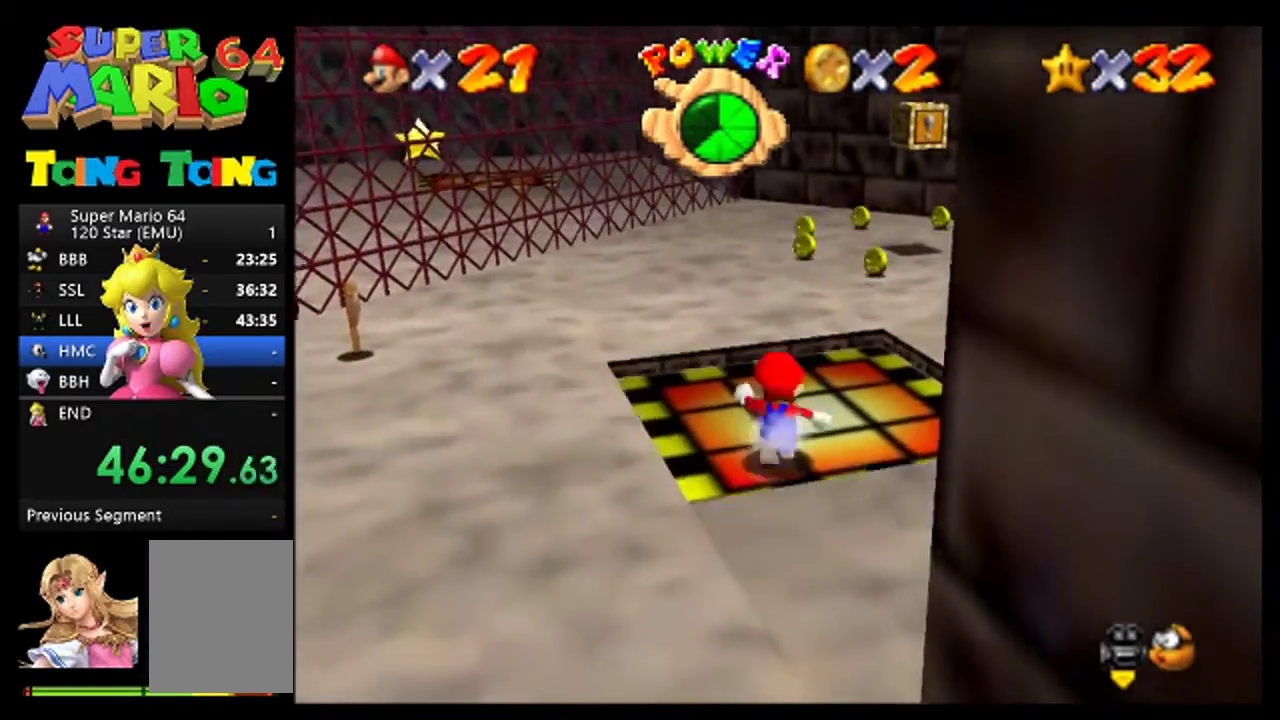
{"buttons": [], "left_stick": "center", "events": []}
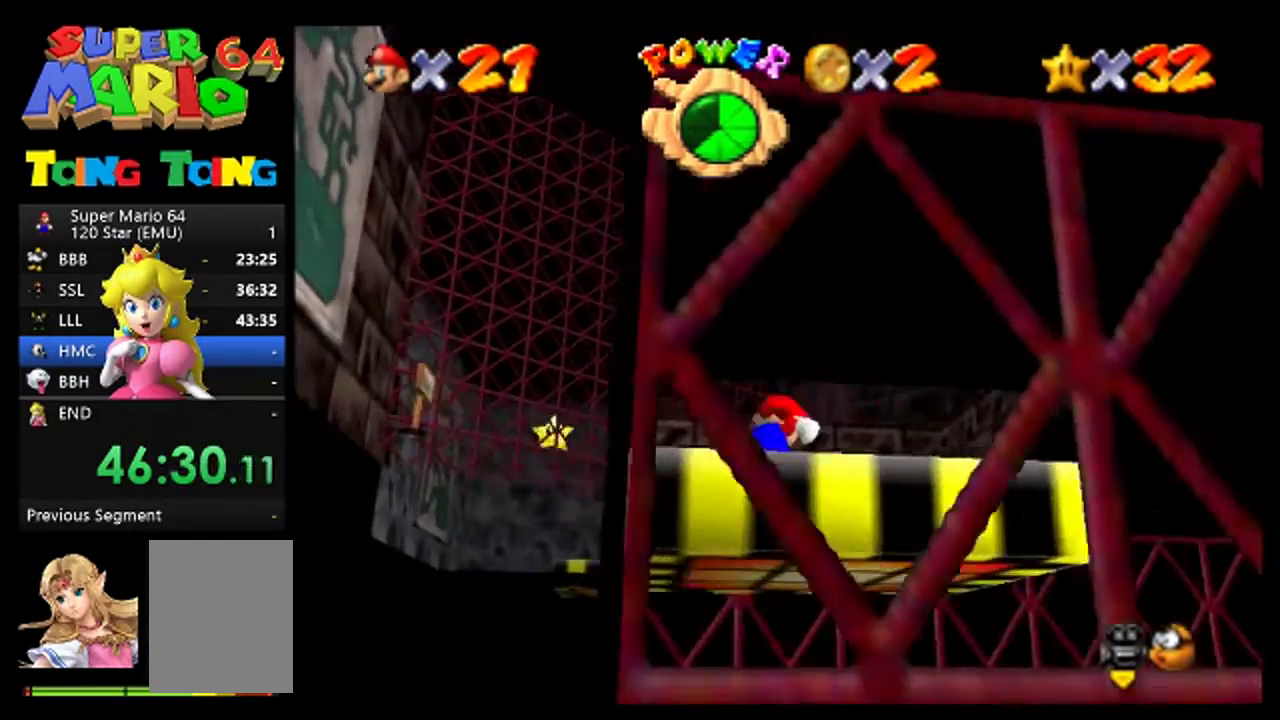
{"buttons": [], "left_stick": "down-right", "events": [[500, "left_stick", "down-right"]]}
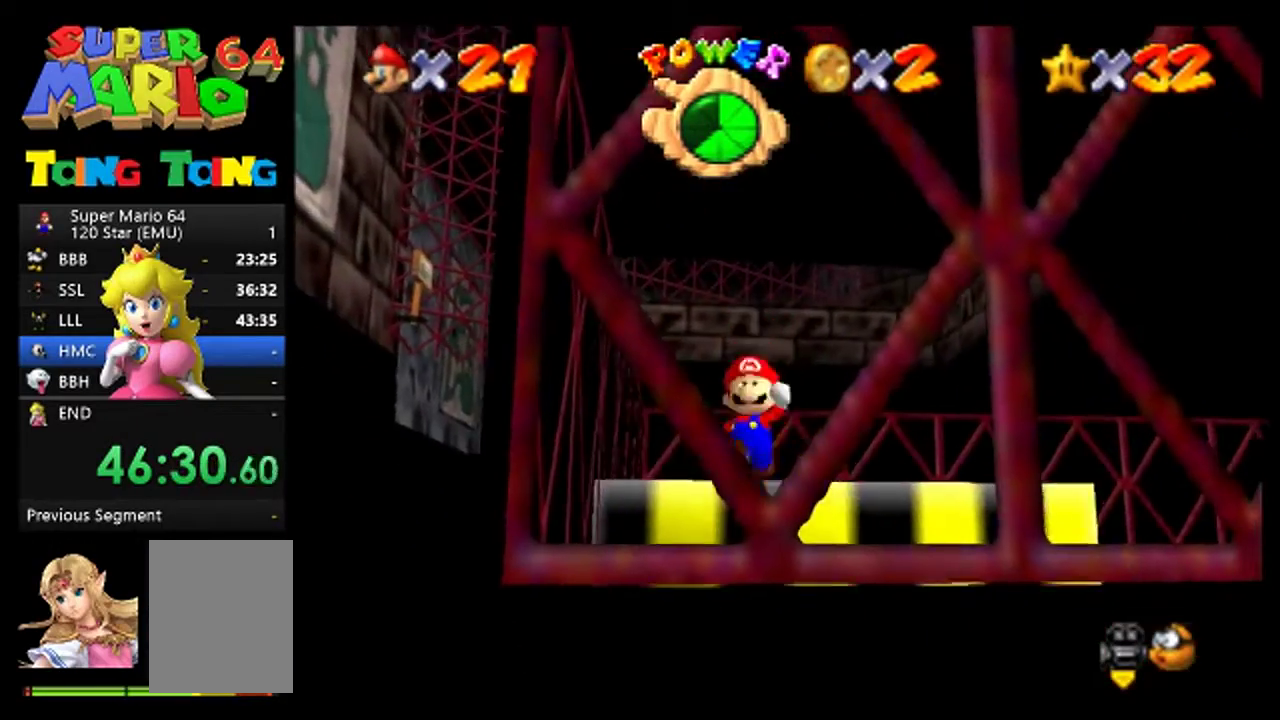
{"buttons": [], "left_stick": "center", "events": [[467, "left_stick", "center"]]}
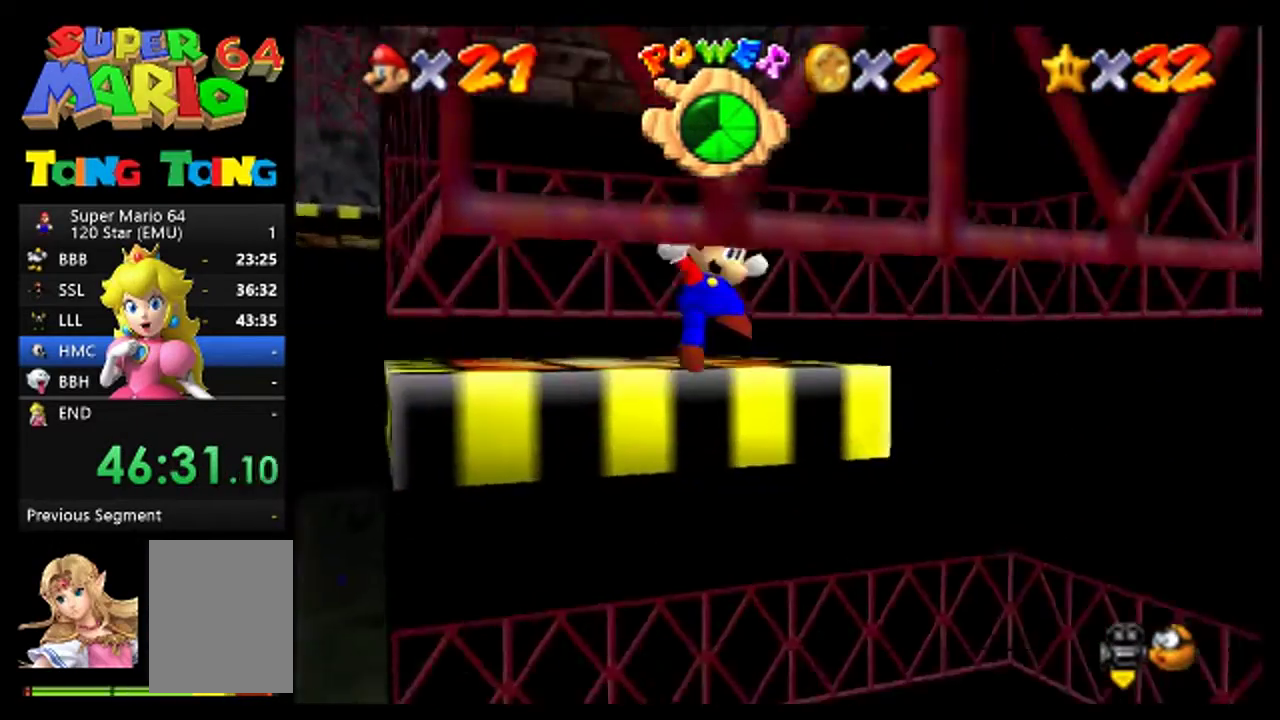
{"buttons": [], "left_stick": "up", "events": [[267, "left_stick", "left"], [367, "left_stick", "up-left"], [467, "left_stick", "up"]]}
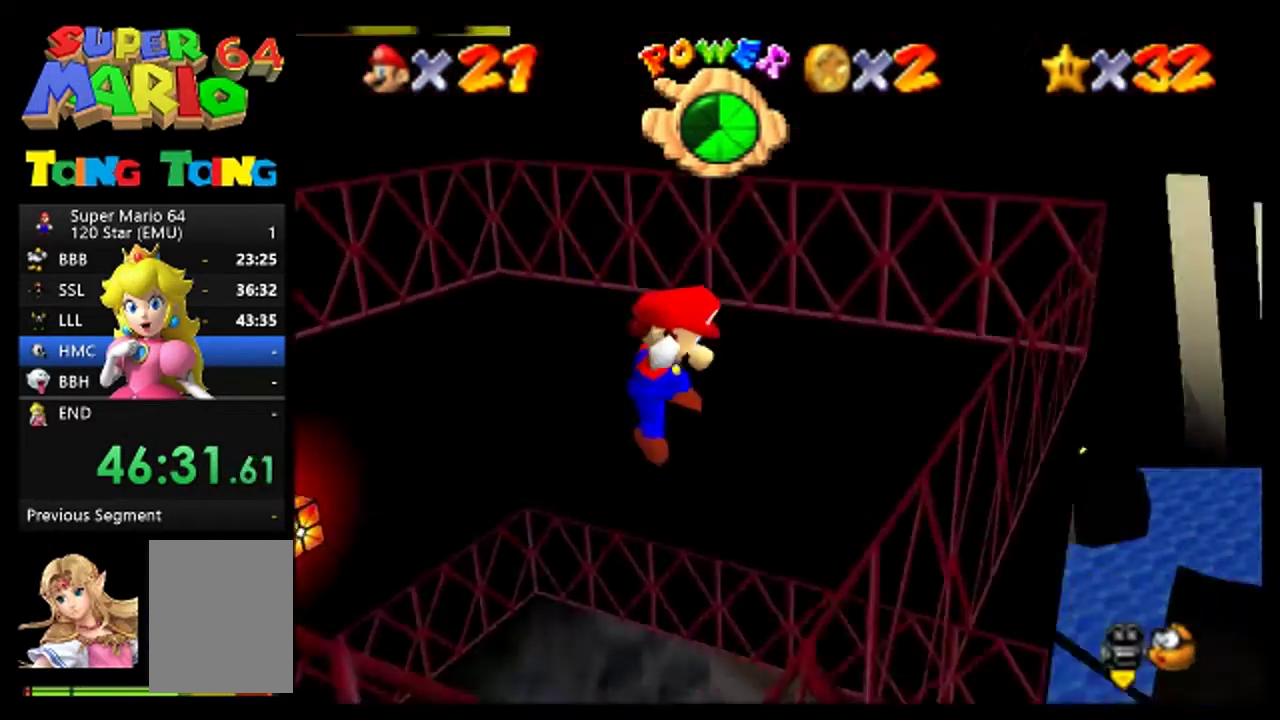
{"buttons": [], "left_stick": "up-left", "events": [[33, "left_stick", "center"], [367, "left_stick", "up"], [433, "left_stick", "up-left"]]}
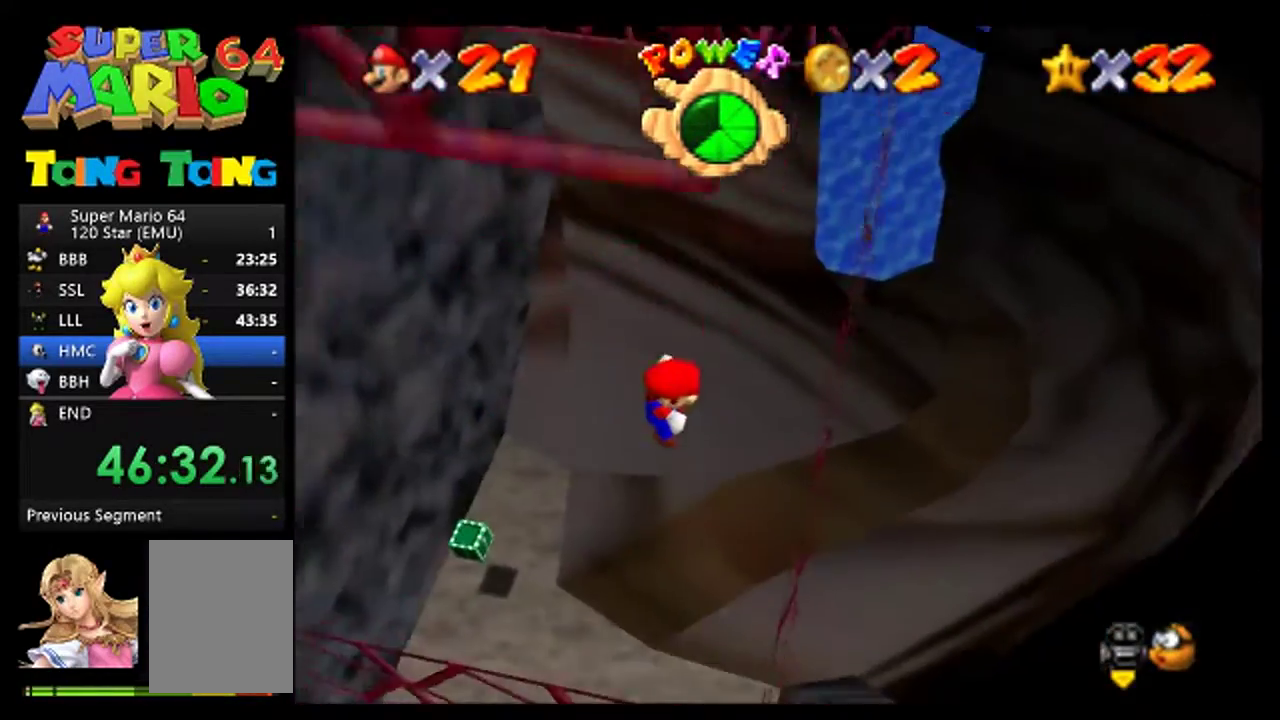
{"buttons": [], "left_stick": "up", "events": [[67, "left_stick", "up"]]}
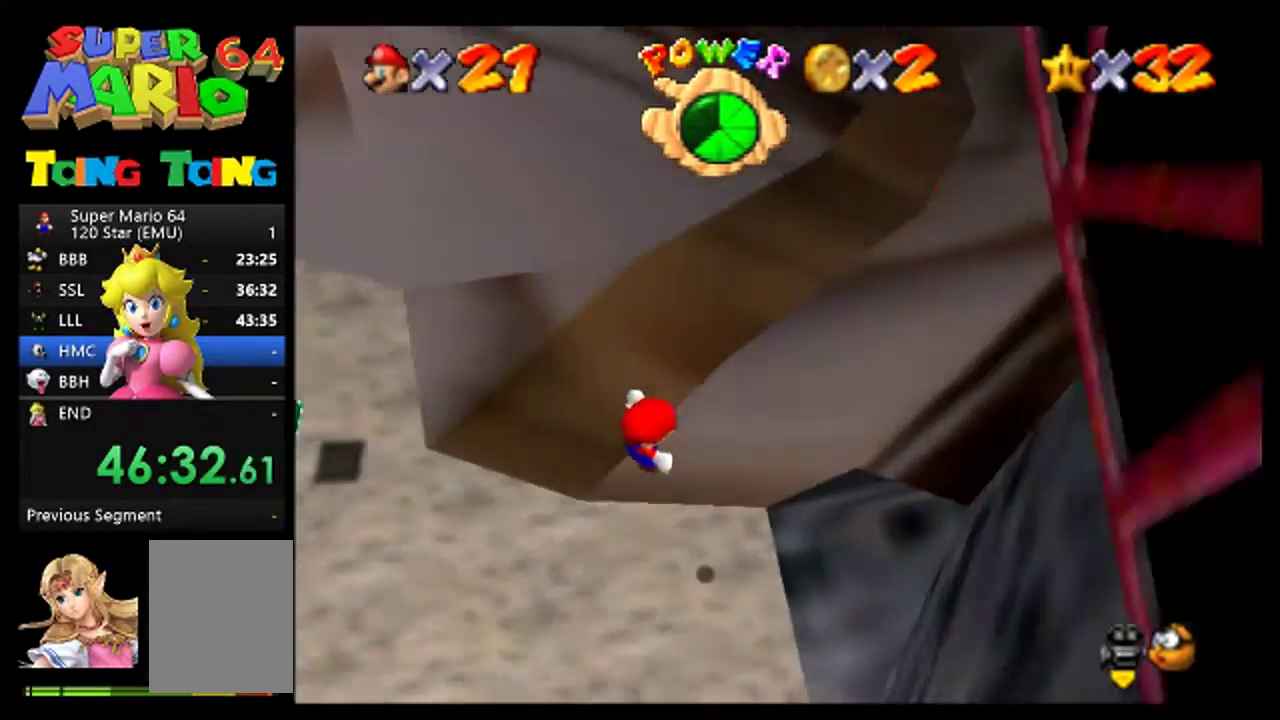
{"buttons": [], "left_stick": "up", "events": [[267, "B", "down"], [433, "B", "up"]]}
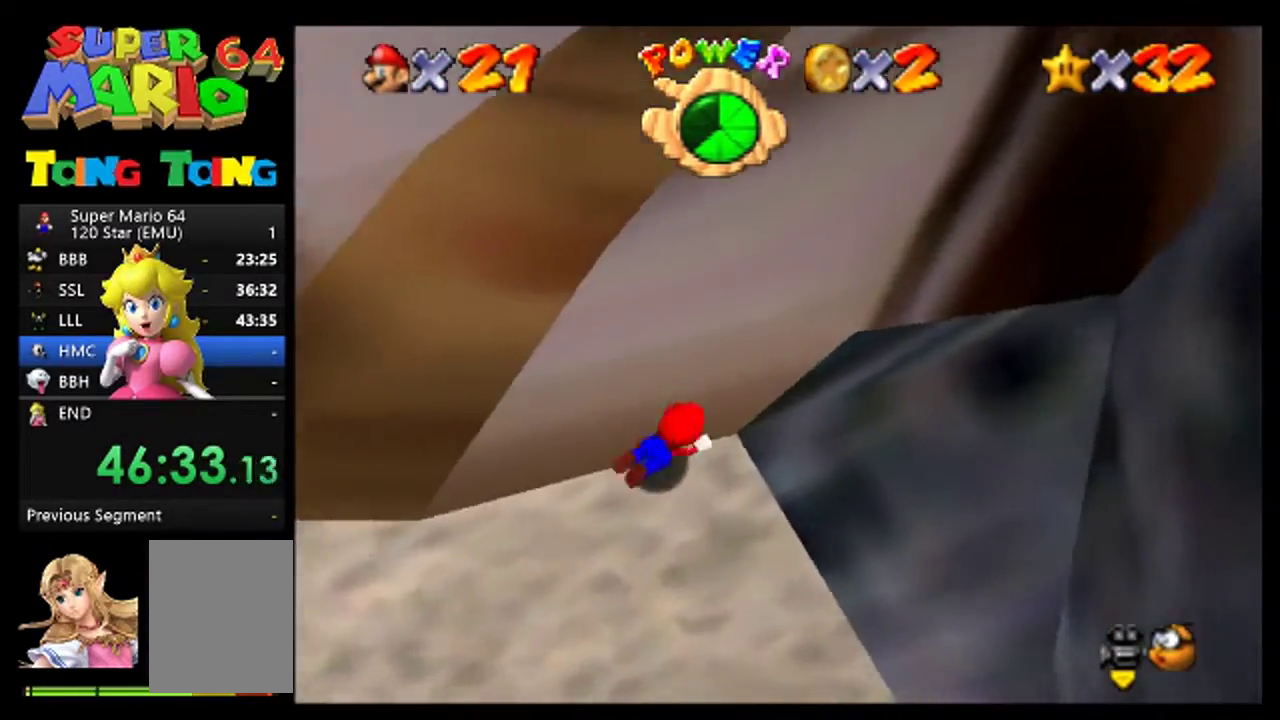
{"buttons": [], "left_stick": "up", "events": [[100, "B", "down"], [200, "B", "up"]]}